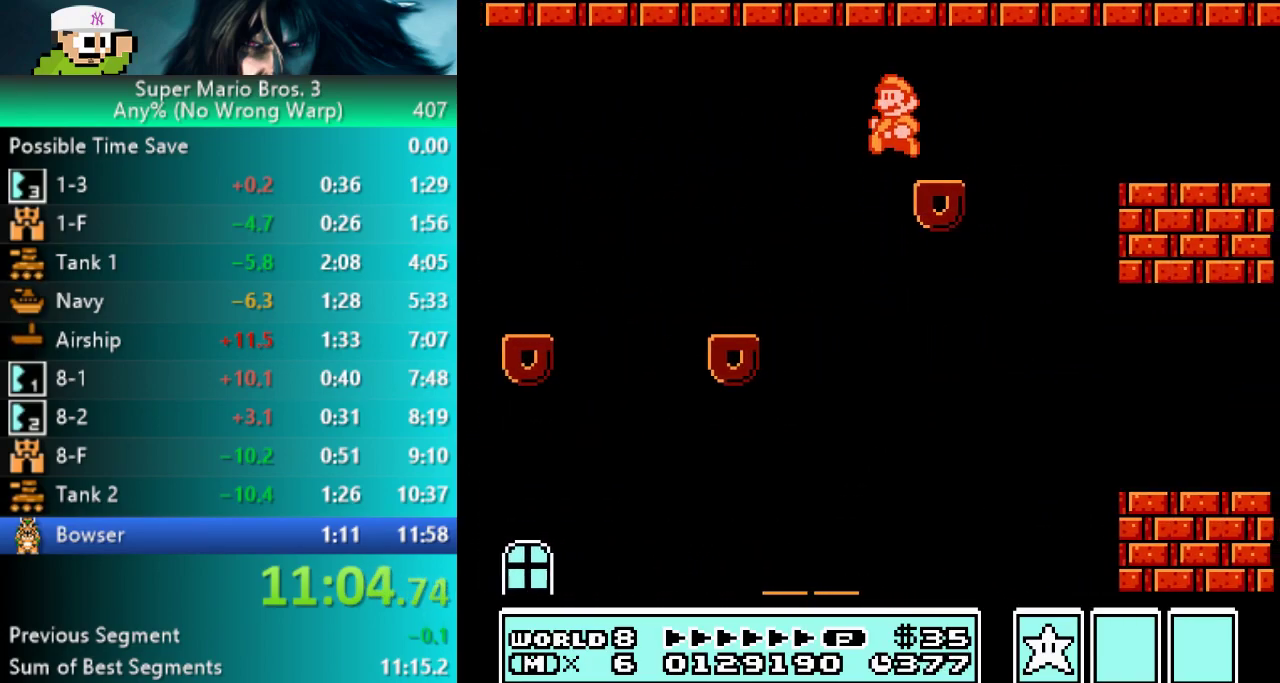
Gameplay with a controller (Nintendo layout); each line is a JSON object with the inputs held at the frame after it. "events" lists button and stick changes between this image and that frame as [ms after this image, input, new state], when the widget could be followed in between. Not read: R3 left_stick.
{"buttons": ["B", "L3", "DPAD_RIGHT"]}
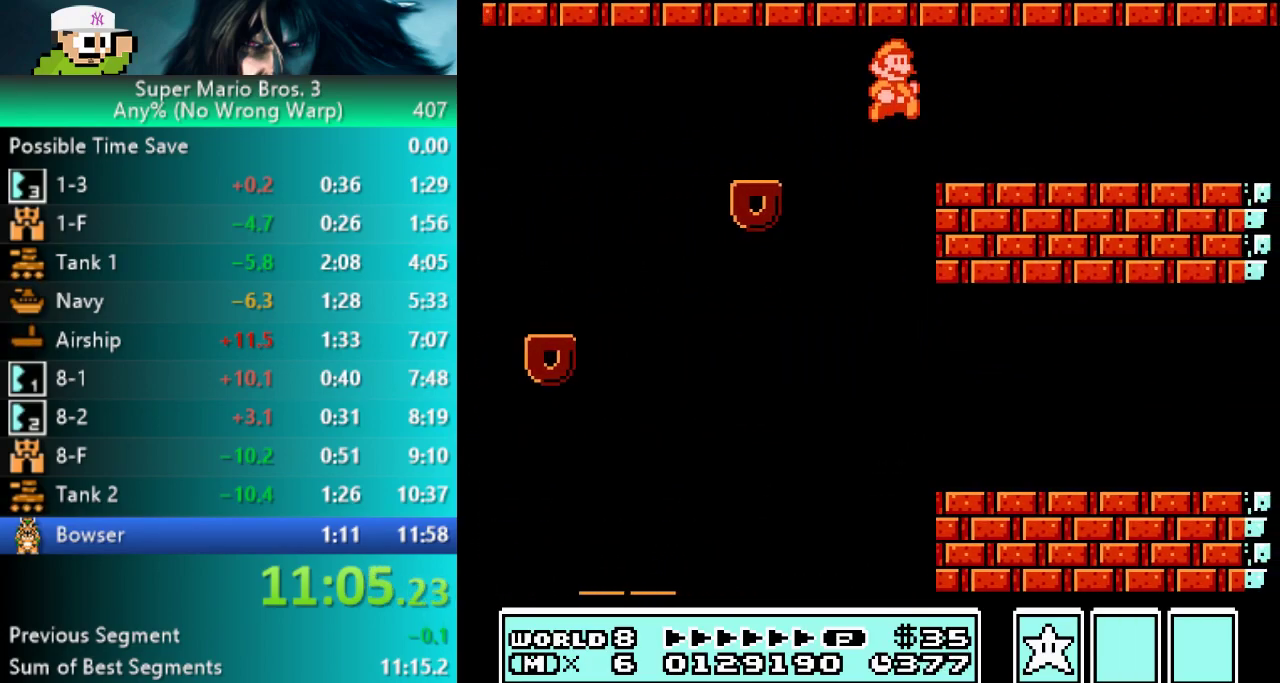
{"buttons": ["B", "L3", "DPAD_RIGHT"], "events": []}
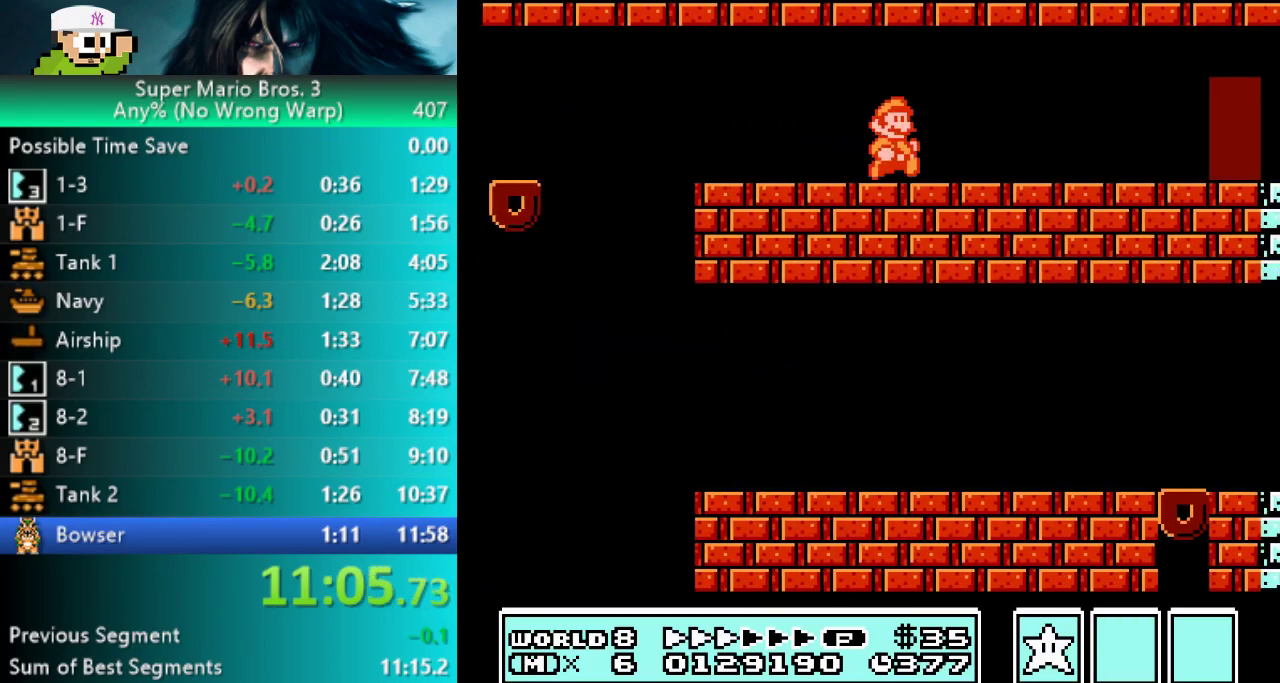
{"buttons": ["B", "L3", "DPAD_RIGHT"], "events": []}
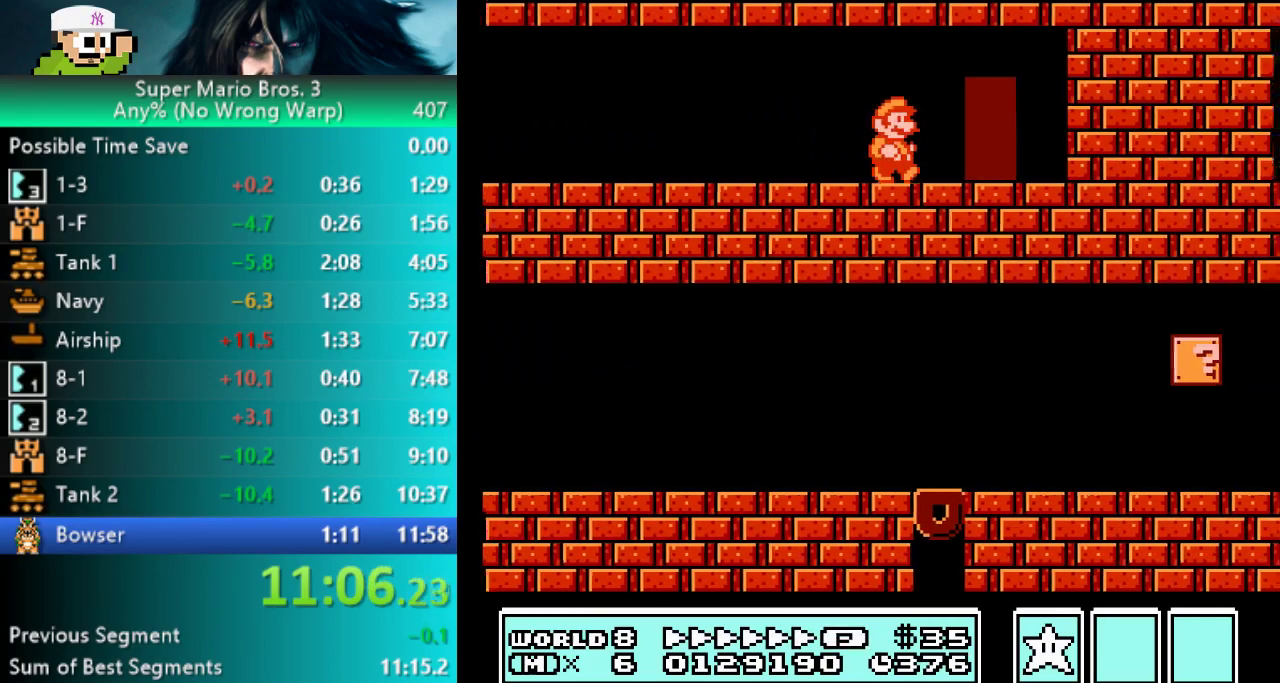
{"buttons": ["B", "DPAD_LEFT"]}
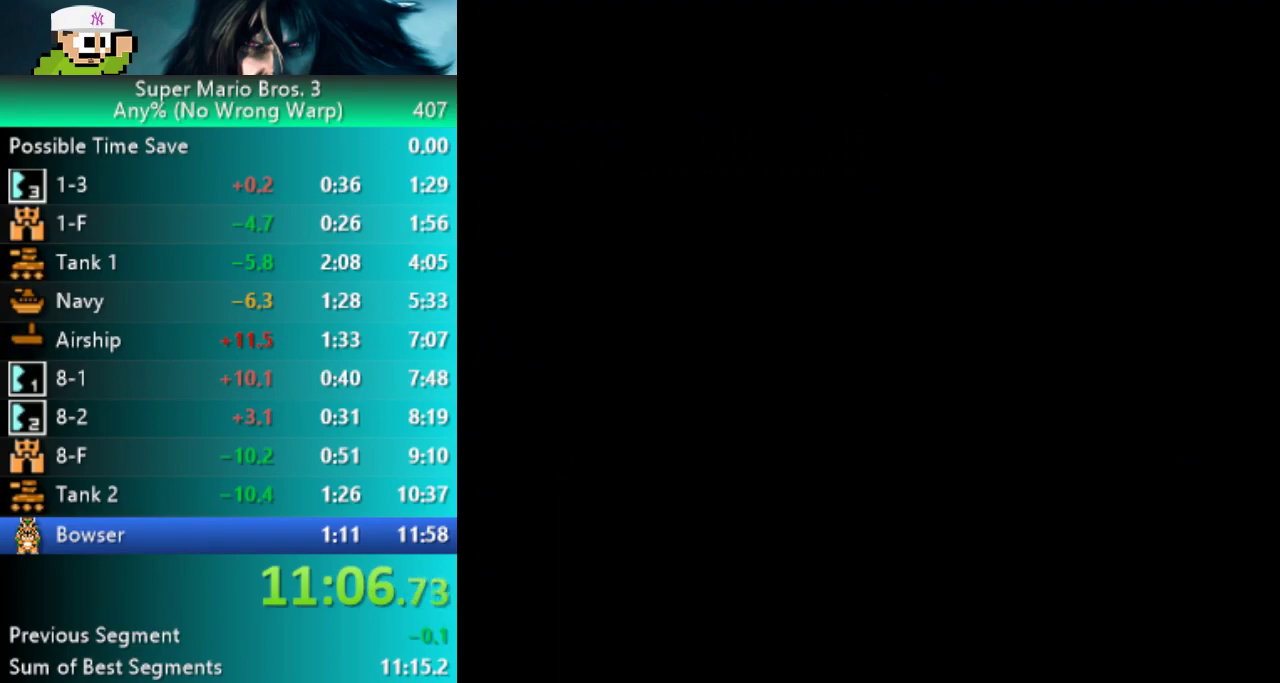
{"buttons": ["B", "L3", "DPAD_RIGHT"]}
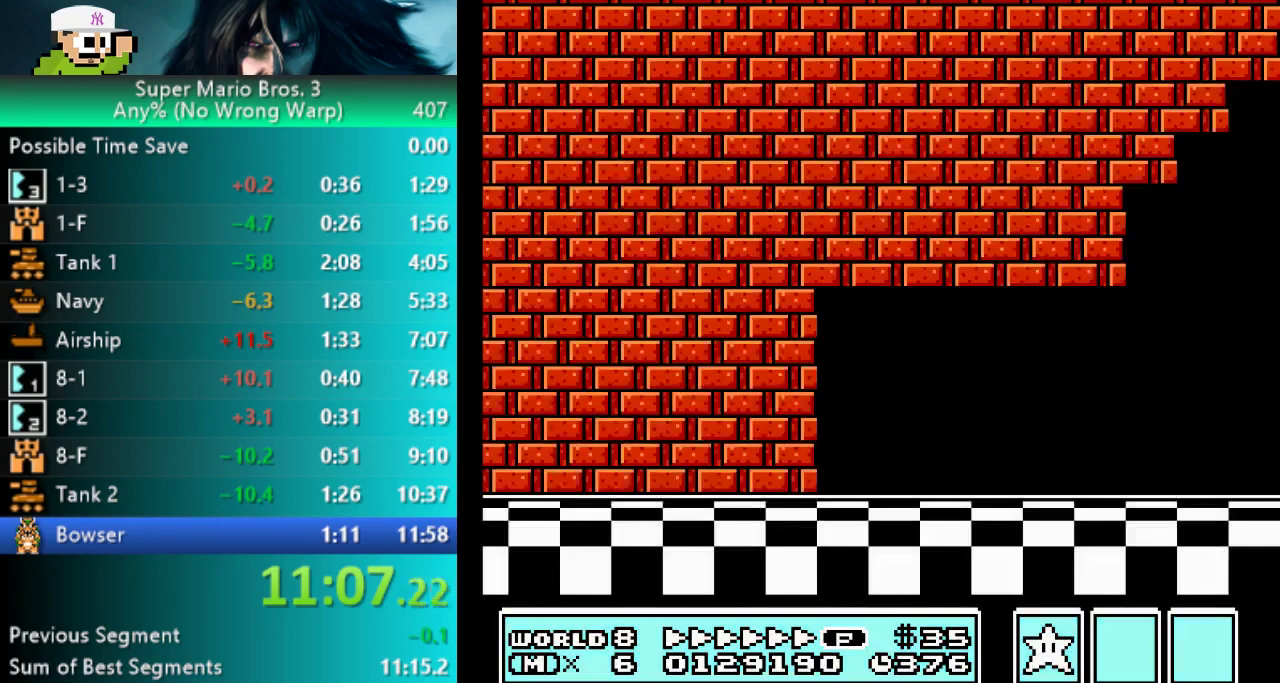
{"buttons": ["B", "L3", "DPAD_RIGHT"], "events": []}
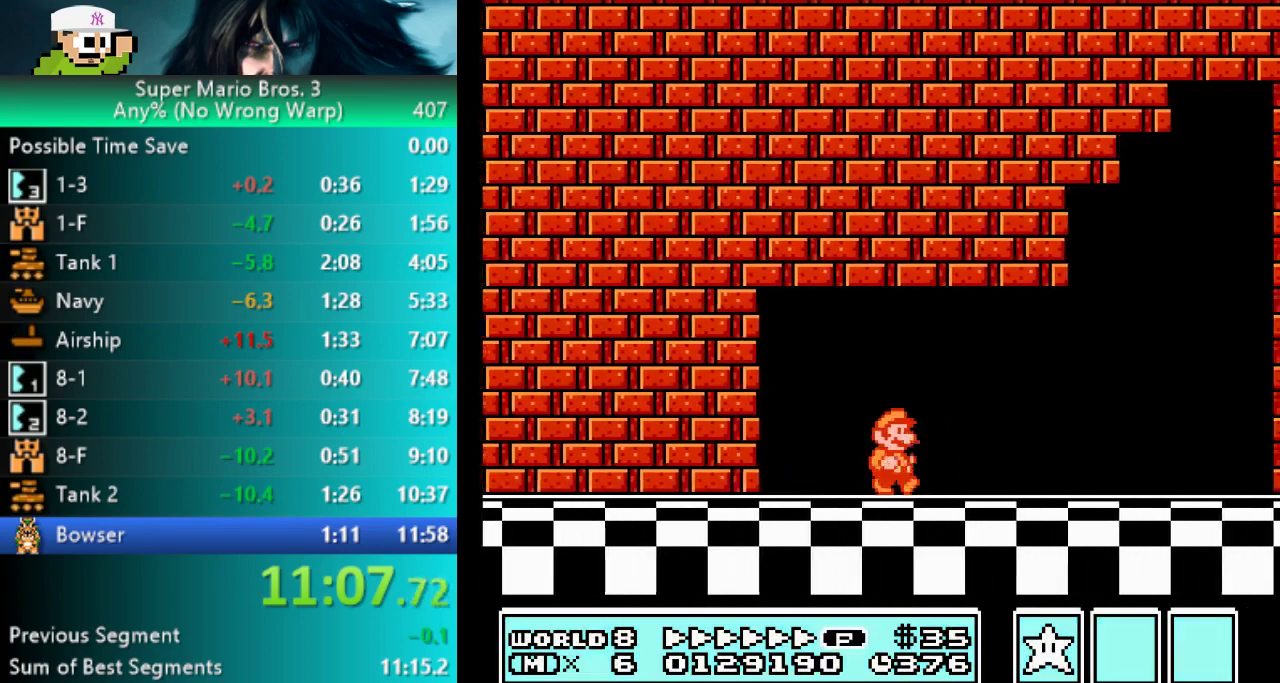
{"buttons": ["A", "B", "L3", "DPAD_RIGHT"], "events": [[367, "A", "down"]]}
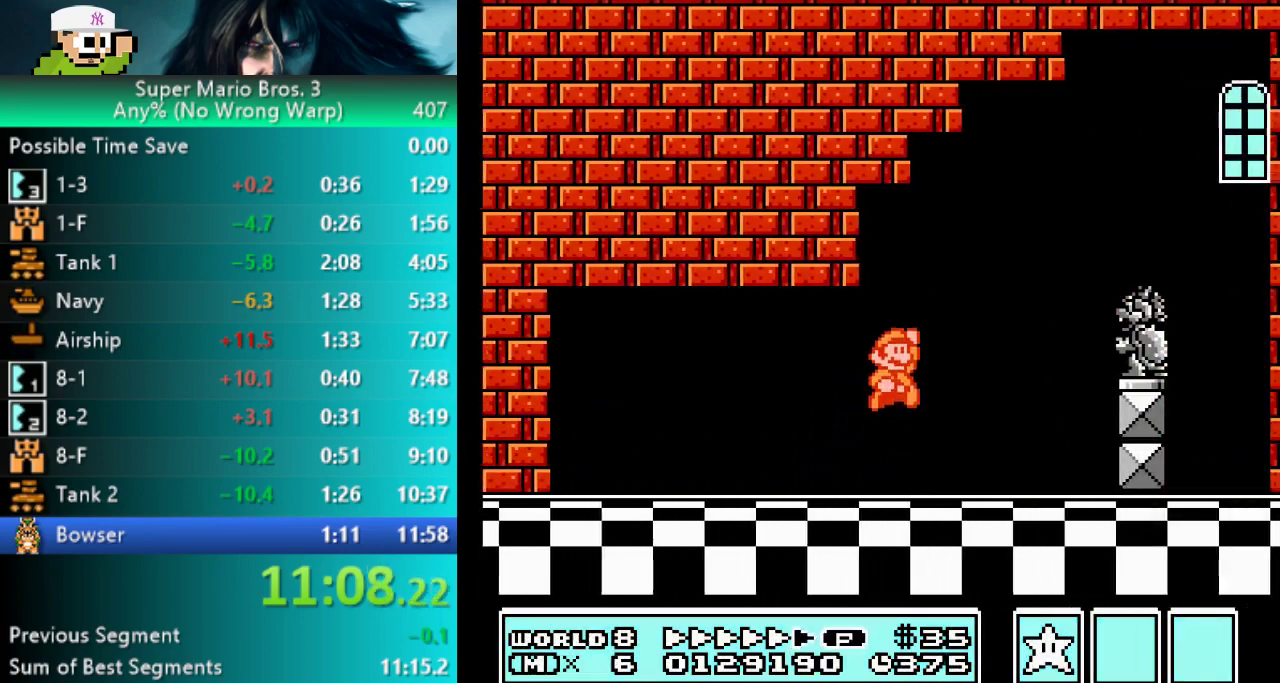
{"buttons": ["B", "L3", "DPAD_RIGHT"], "events": [[233, "A", "up"], [267, "DPAD_LEFT", "down"], [267, "DPAD_RIGHT", "up"], [383, "DPAD_LEFT", "up"], [500, "DPAD_RIGHT", "down"]]}
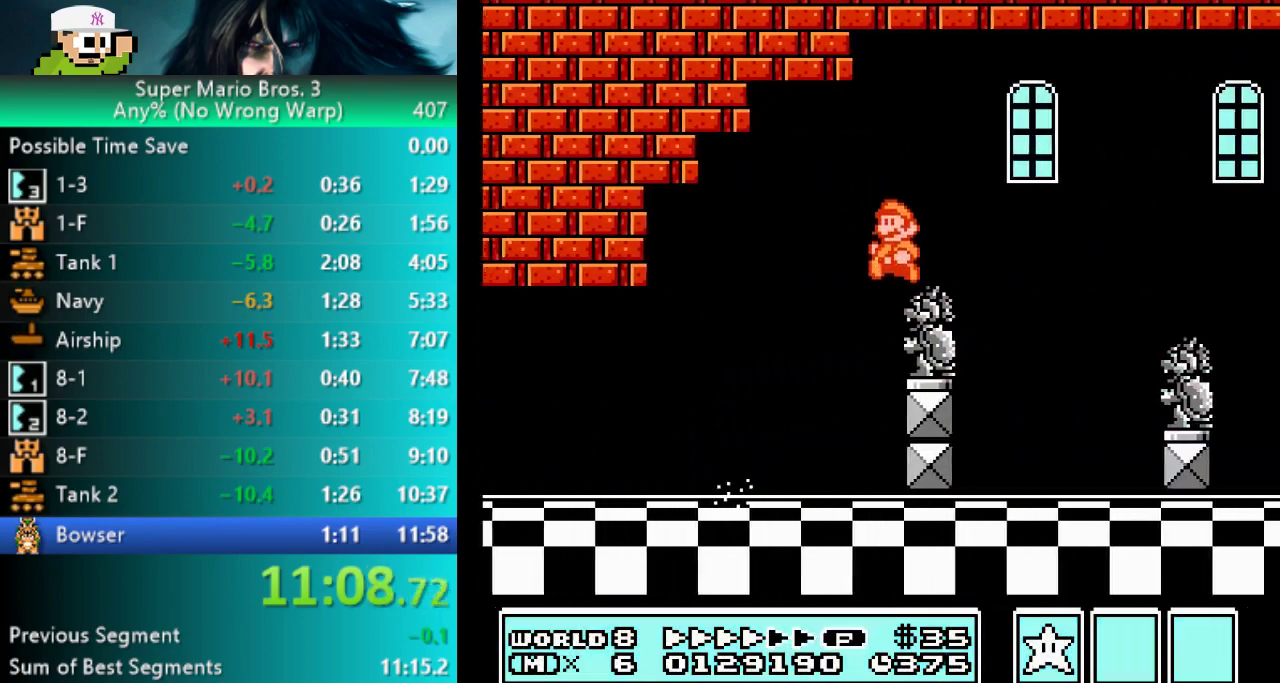
{"buttons": ["B", "DPAD_LEFT"]}
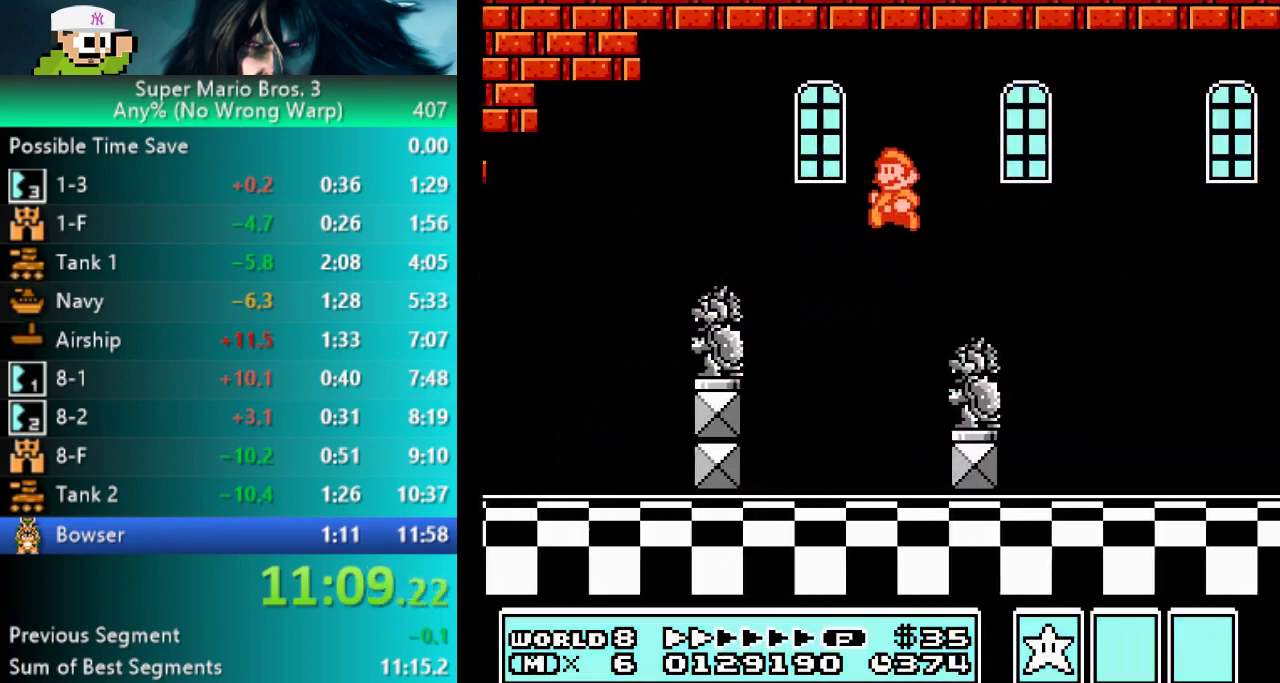
{"buttons": ["A", "B", "L3", "DPAD_RIGHT"]}
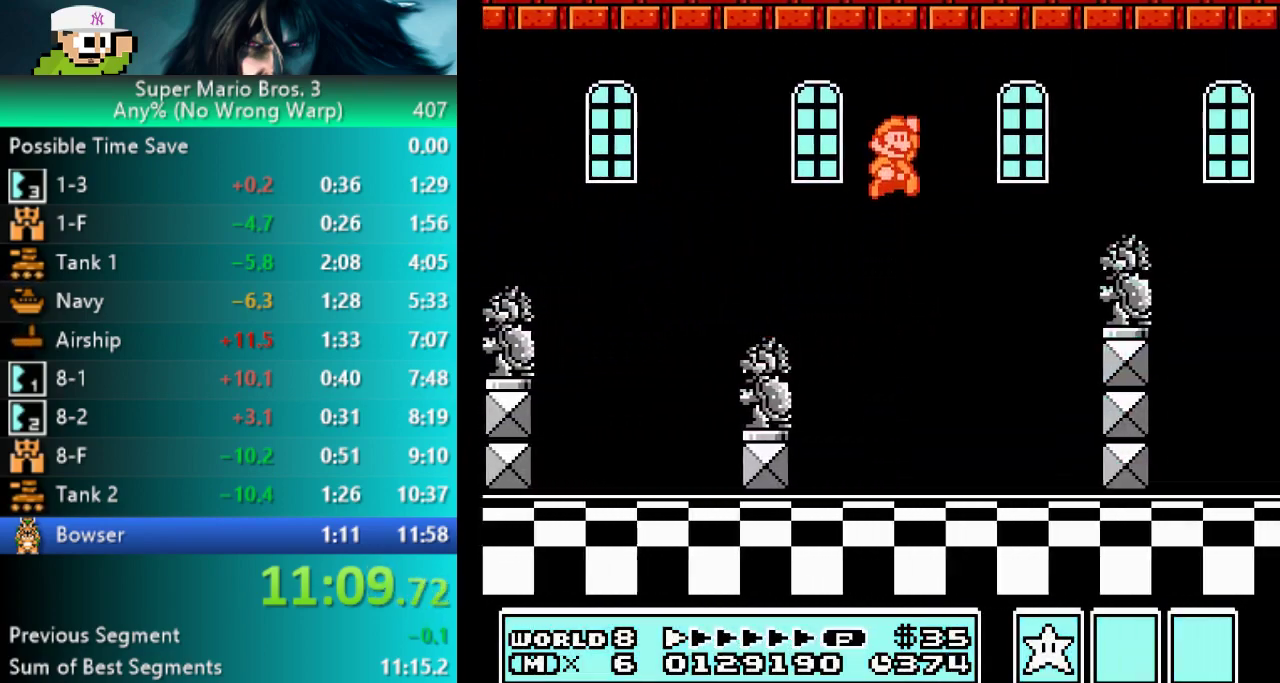
{"buttons": ["B", "L3", "DPAD_RIGHT"], "events": [[83, "A", "up"]]}
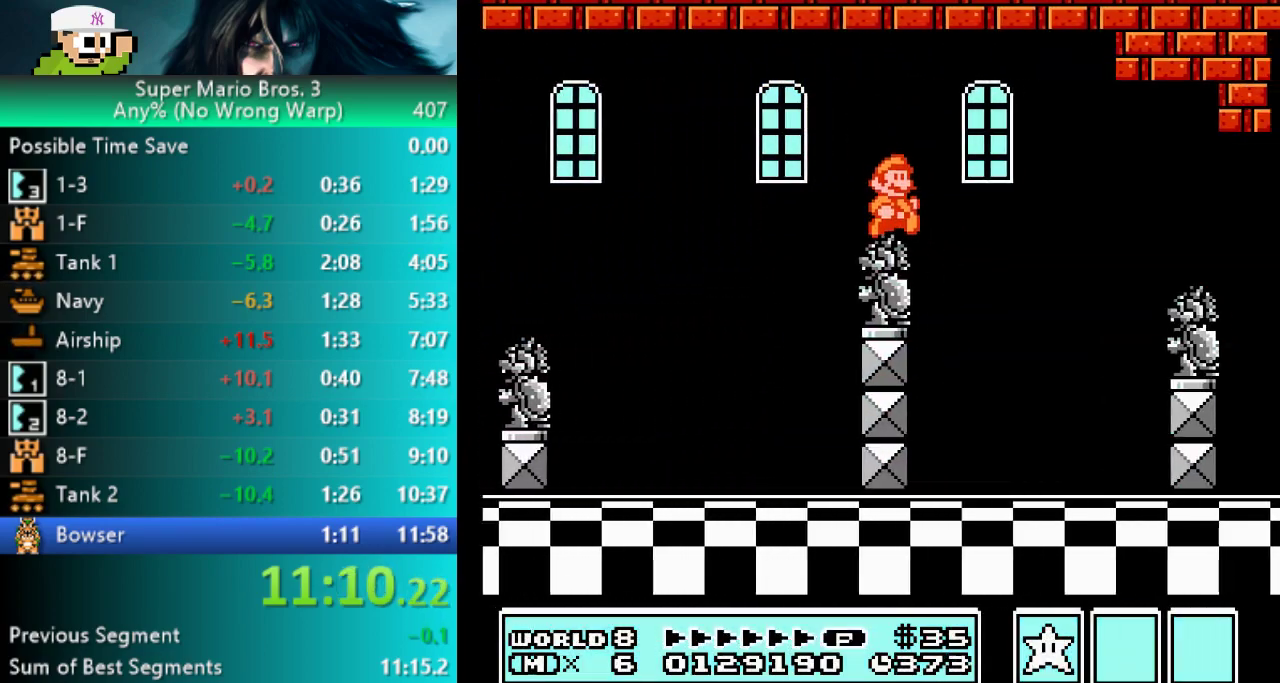
{"buttons": ["B", "L3", "DPAD_RIGHT"], "events": [[200, "DPAD_RIGHT", "up"], [233, "DPAD_LEFT", "down"], [333, "DPAD_LEFT", "up"], [383, "DPAD_RIGHT", "down"]]}
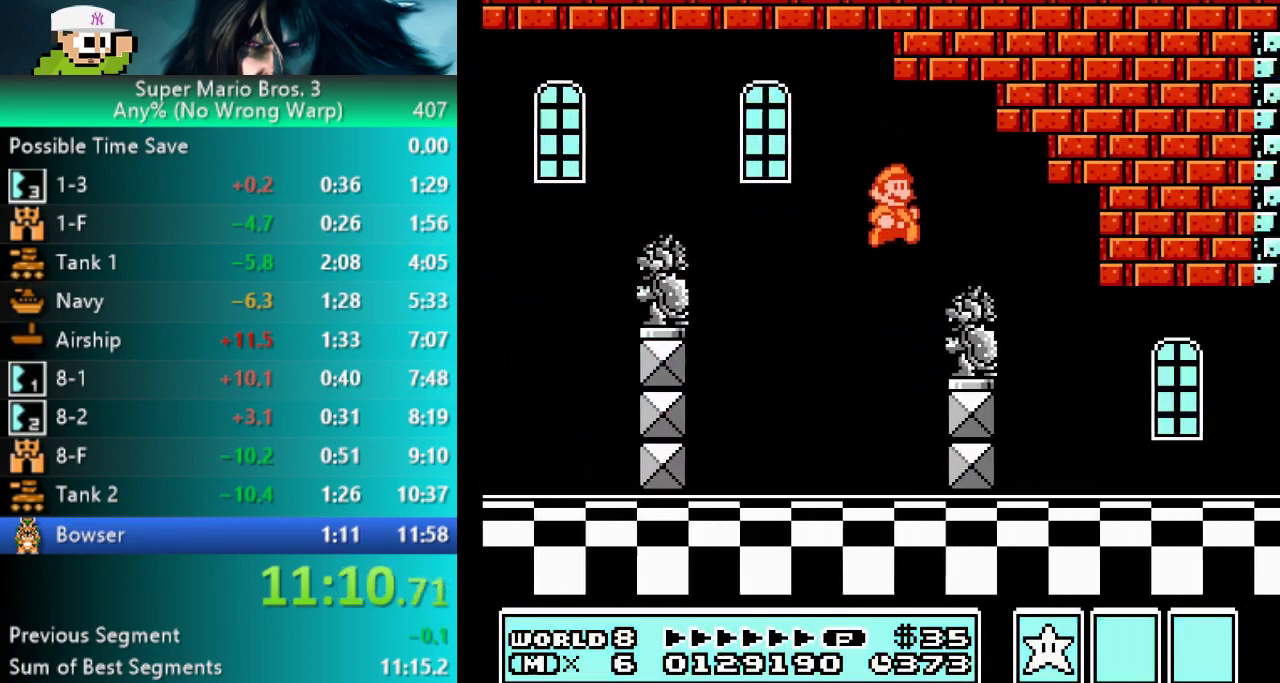
{"buttons": ["A", "B", "L3", "DPAD_RIGHT"], "events": [[200, "DPAD_RIGHT", "up"], [217, "DPAD_LEFT", "down"], [350, "DPAD_LEFT", "up"], [417, "DPAD_RIGHT", "down"], [450, "A", "down"]]}
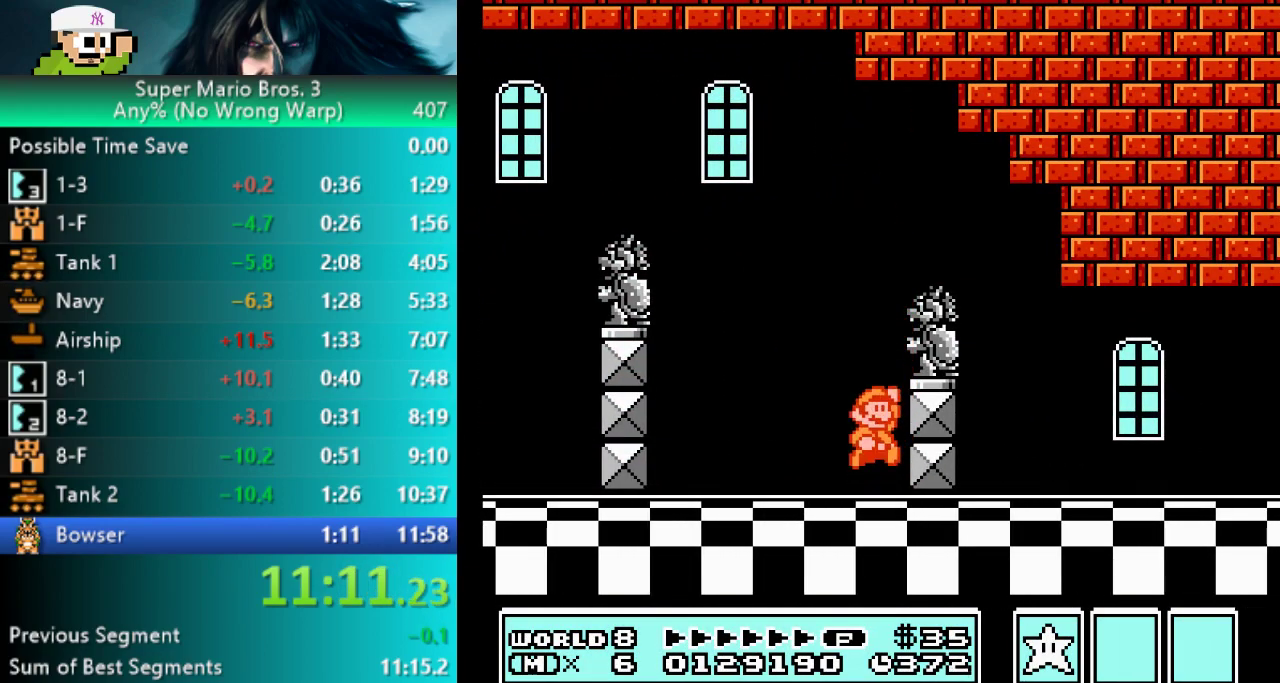
{"buttons": ["A", "B", "L3", "DPAD_RIGHT"], "events": []}
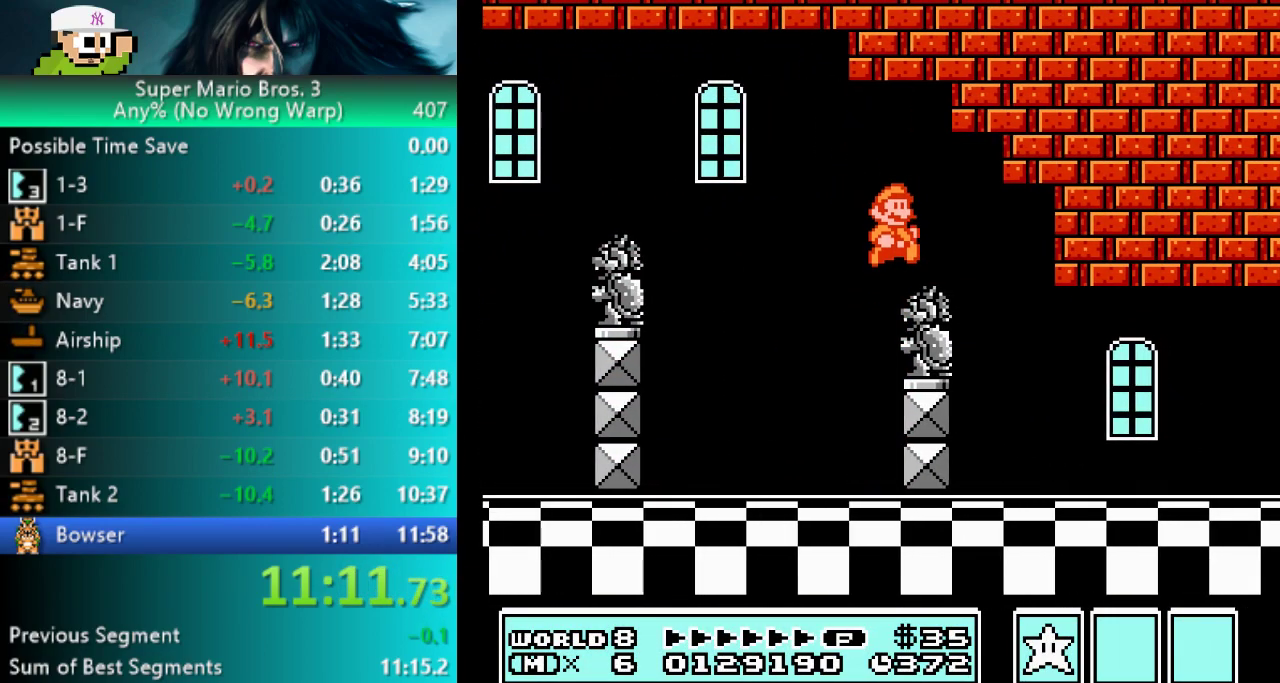
{"buttons": ["B", "L3", "DPAD_RIGHT"], "events": [[83, "A", "up"], [200, "DPAD_LEFT", "down"], [200, "DPAD_RIGHT", "up"], [317, "DPAD_LEFT", "up"], [367, "DPAD_RIGHT", "down"]]}
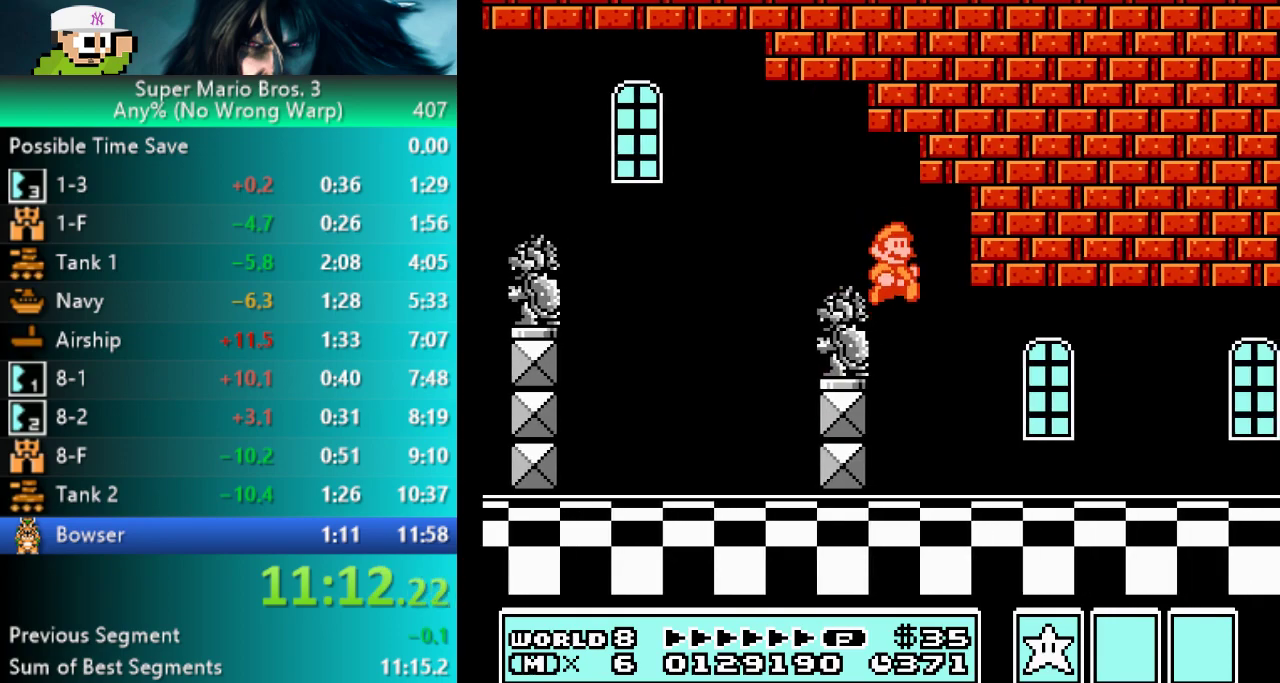
{"buttons": ["B", "L3", "DPAD_RIGHT"], "events": []}
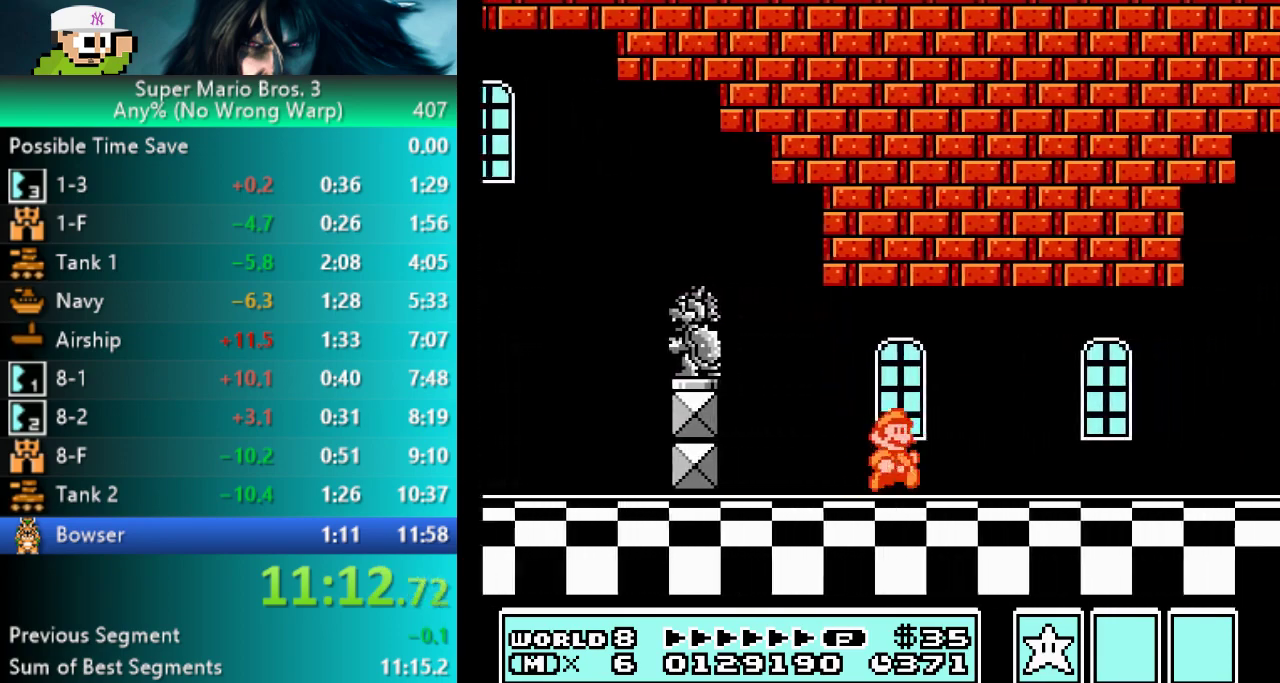
{"buttons": ["B", "L3", "DPAD_RIGHT"], "events": []}
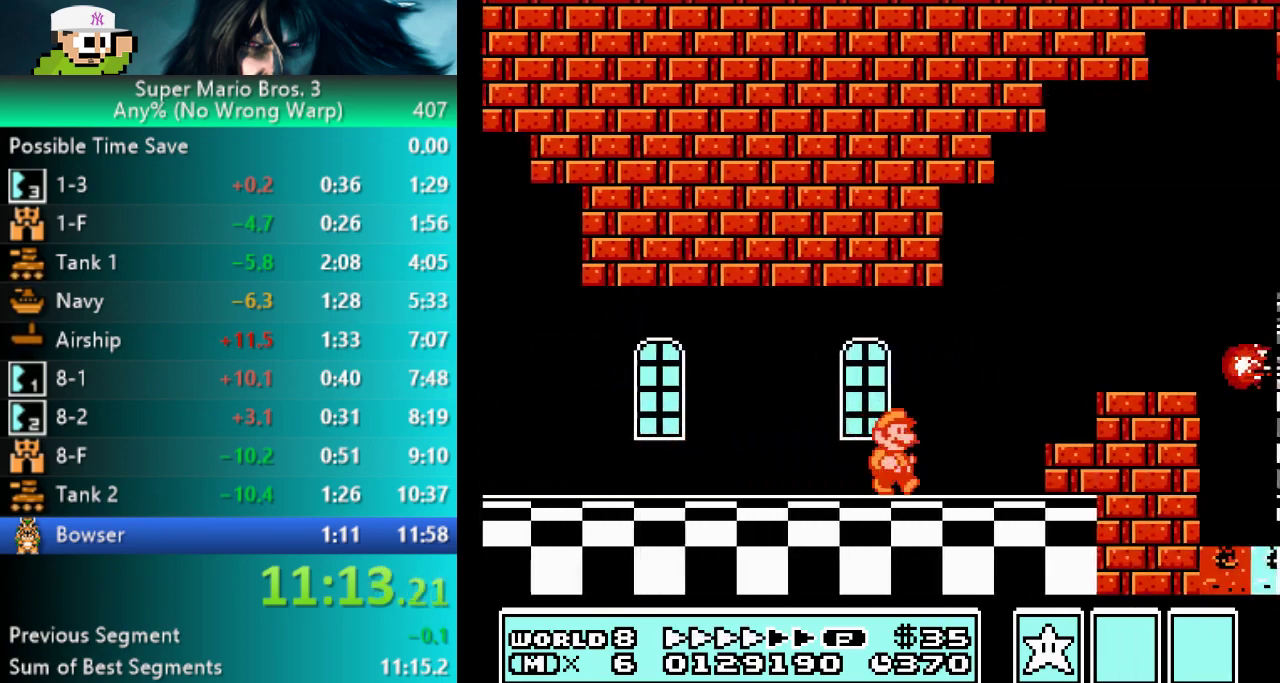
{"buttons": ["A", "B", "L3", "DPAD_RIGHT"], "events": [[150, "A", "down"]]}
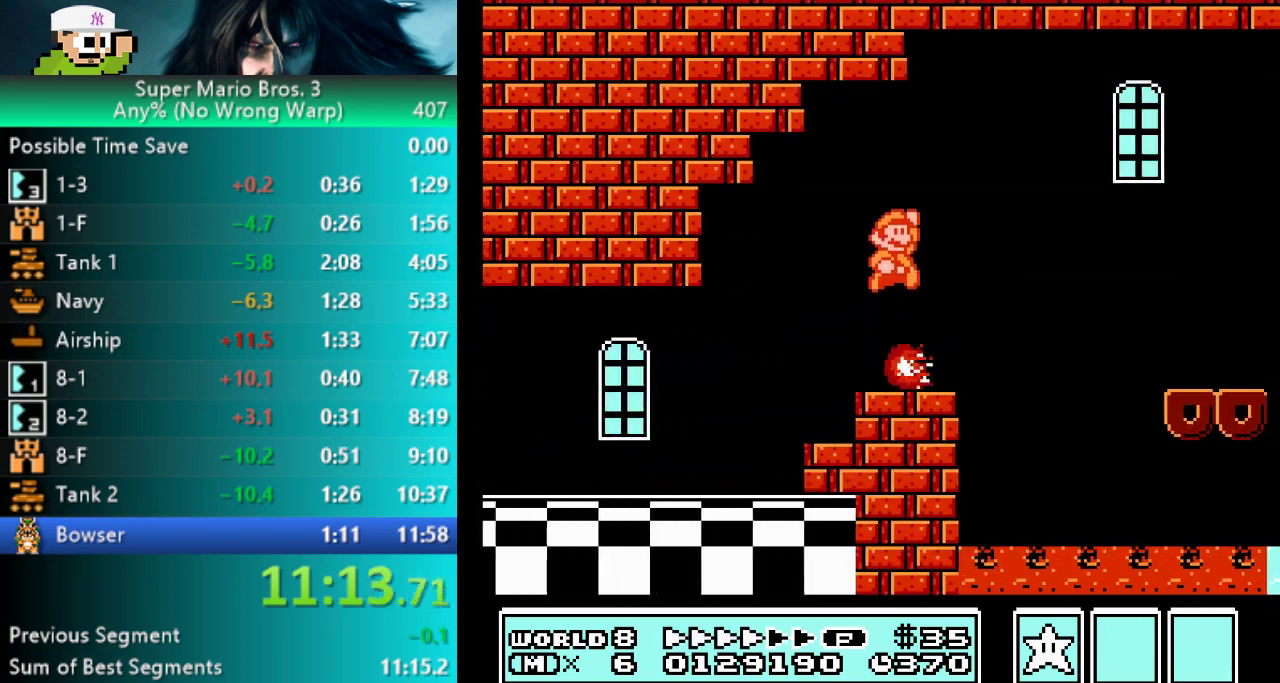
{"buttons": ["A", "B", "L3", "DPAD_RIGHT"], "events": []}
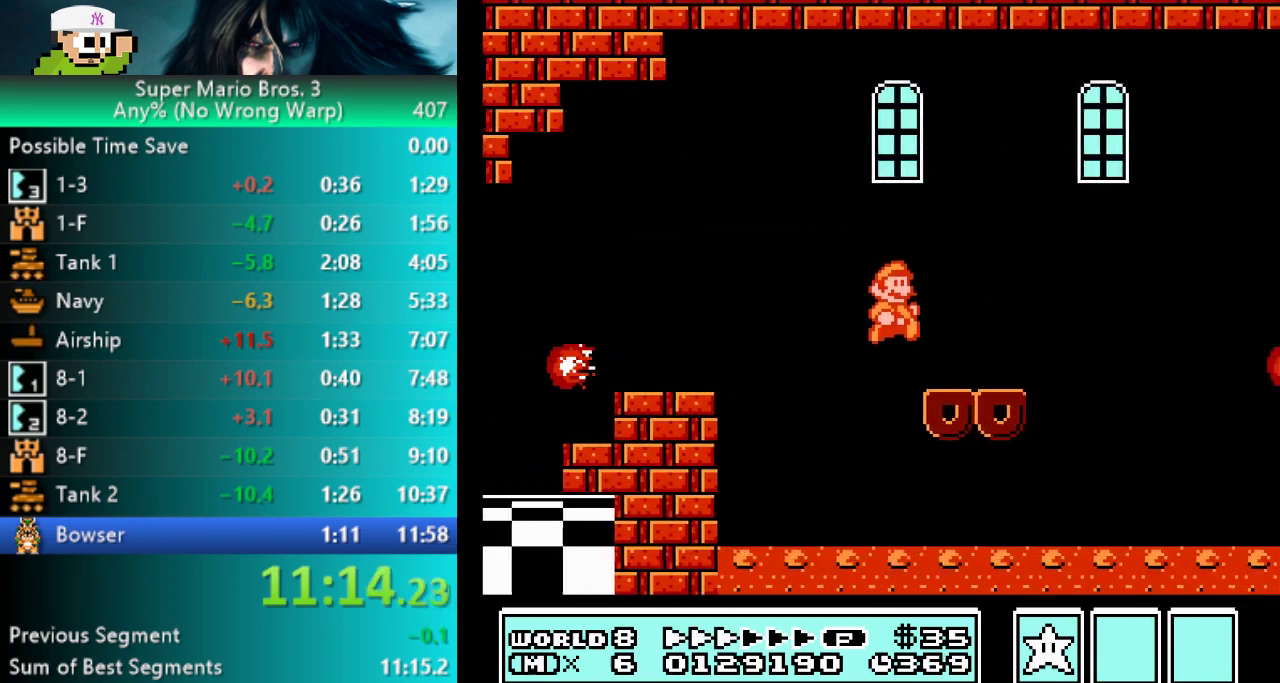
{"buttons": ["B", "L3", "DPAD_RIGHT"], "events": [[67, "A", "up"], [217, "A", "down"], [417, "A", "up"]]}
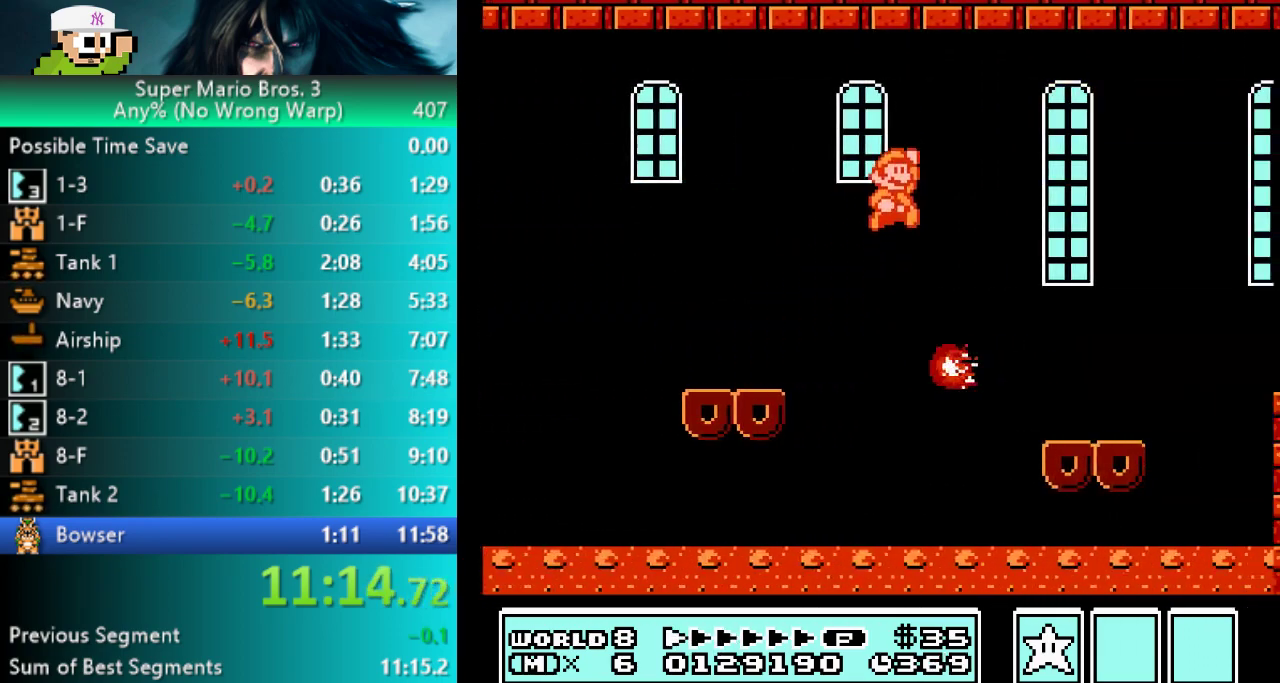
{"buttons": ["B"]}
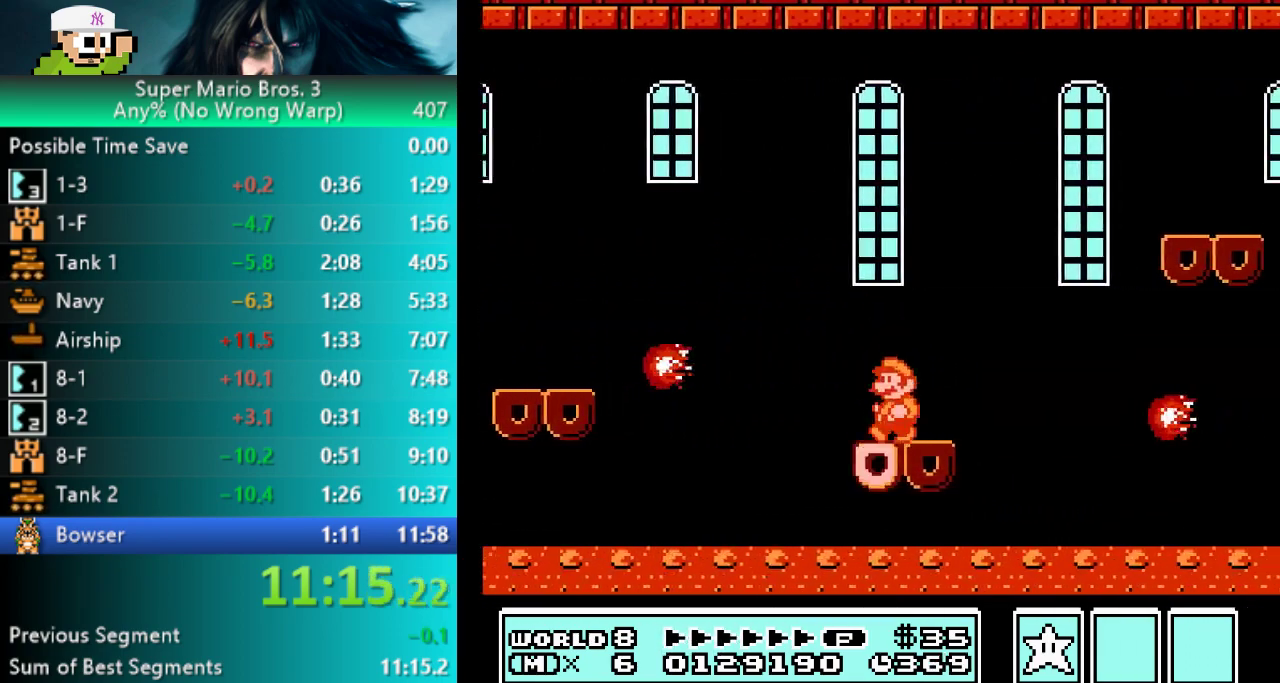
{"buttons": ["B", "L3", "DPAD_RIGHT"]}
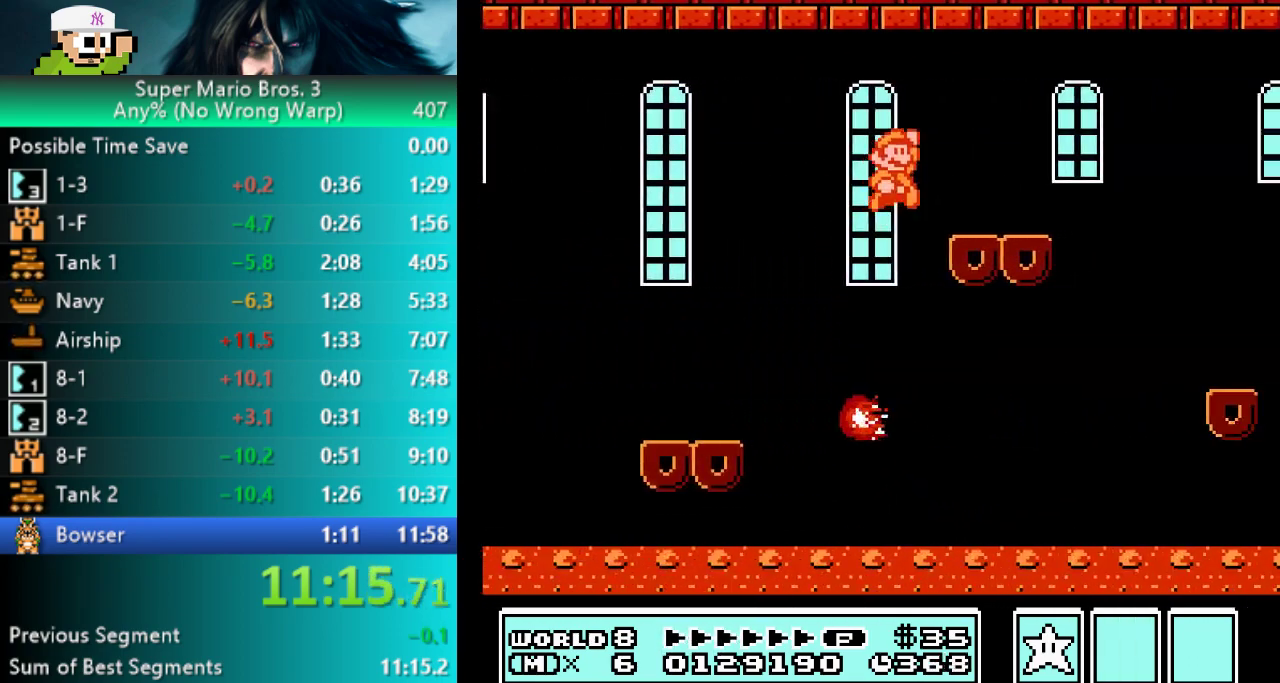
{"buttons": ["A", "B", "L3", "DPAD_RIGHT"], "events": [[300, "A", "down"]]}
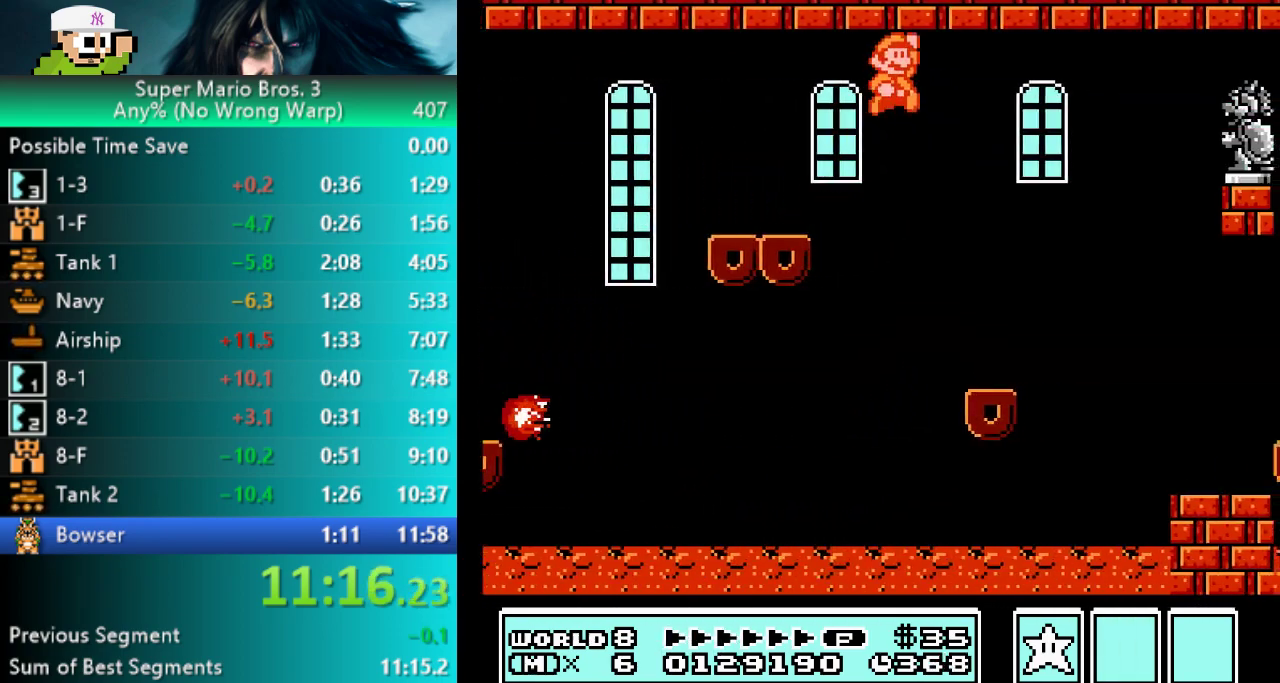
{"buttons": ["B", "L3", "DPAD_RIGHT"], "events": [[133, "A", "up"]]}
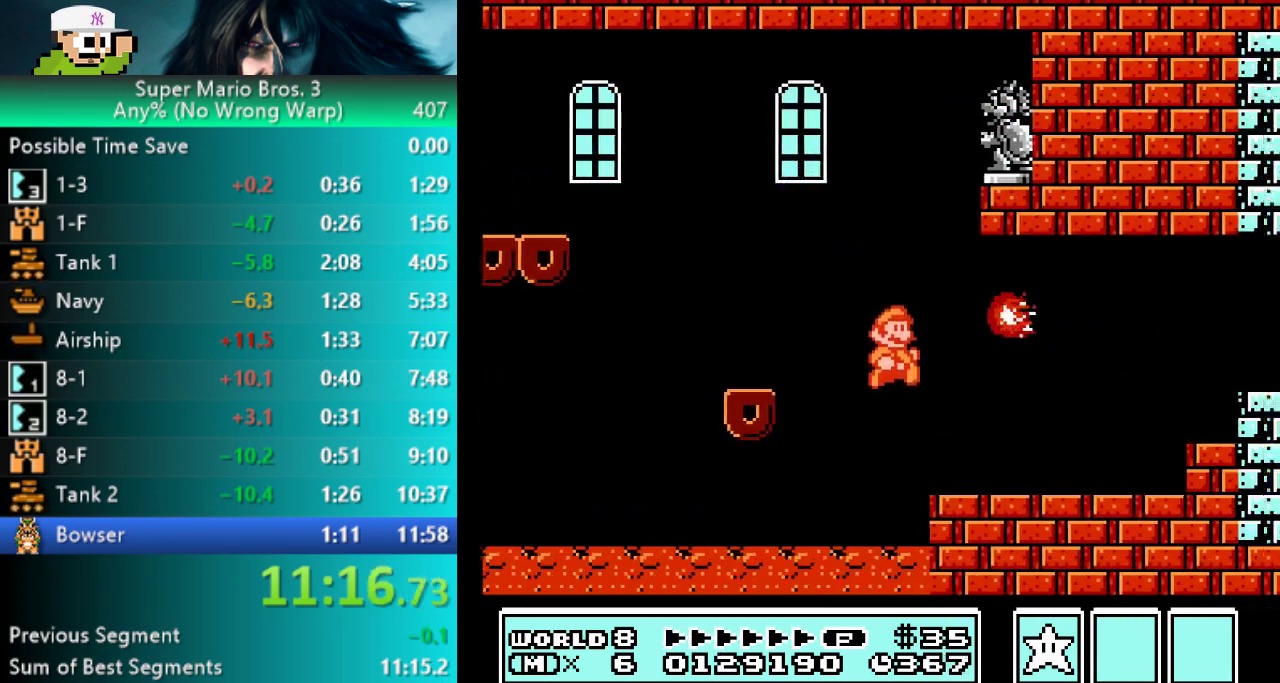
{"buttons": ["B", "L3", "DPAD_RIGHT"], "events": [[283, "A", "down"], [450, "A", "up"]]}
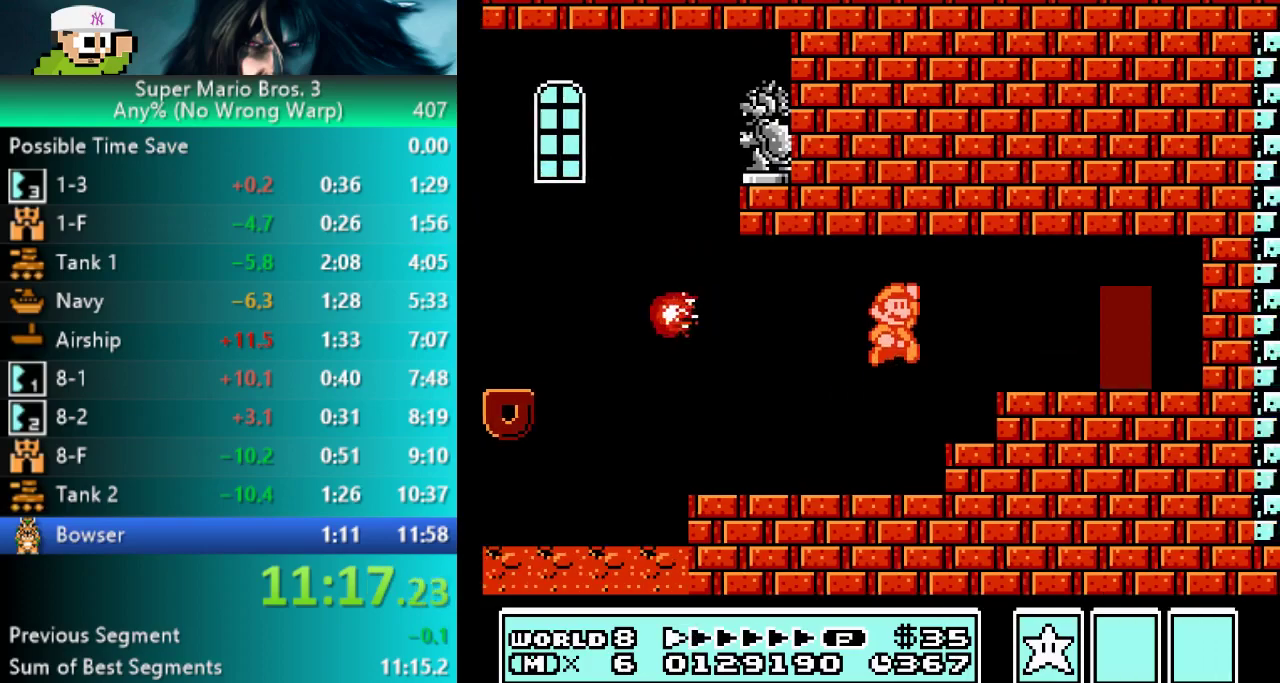
{"buttons": ["B", "DPAD_UP"]}